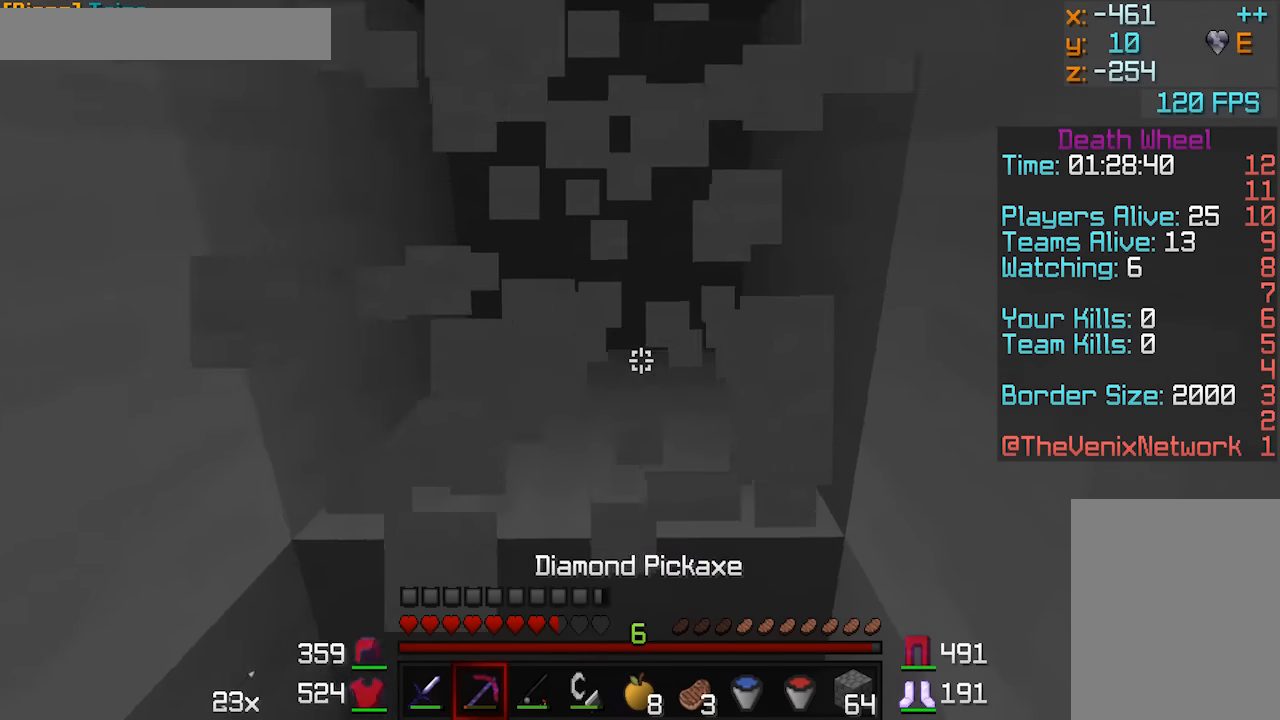
Gameplay with keyboard and mouse; each line is a JSON object with the keys and mouse buttons held at the frame after it. "events" lists presses ("down") and releases ("up") of "a", "d", "s", "w", "mouse_left" and "mouse_right" between this image and that frame as [ms after this image, input, new state], when the widget could be followed in between. "mouse_left", "mouse_right" = the "left", "right" buttons of the "mouse" list. No other keys are recorded. Fast repeated clicks can show as one long hold. Mouse movement is not recorded.
{"keys": ["w"], "mouse": ["left"], "events": [[50, "a", "down"], [300, "a", "up"]]}
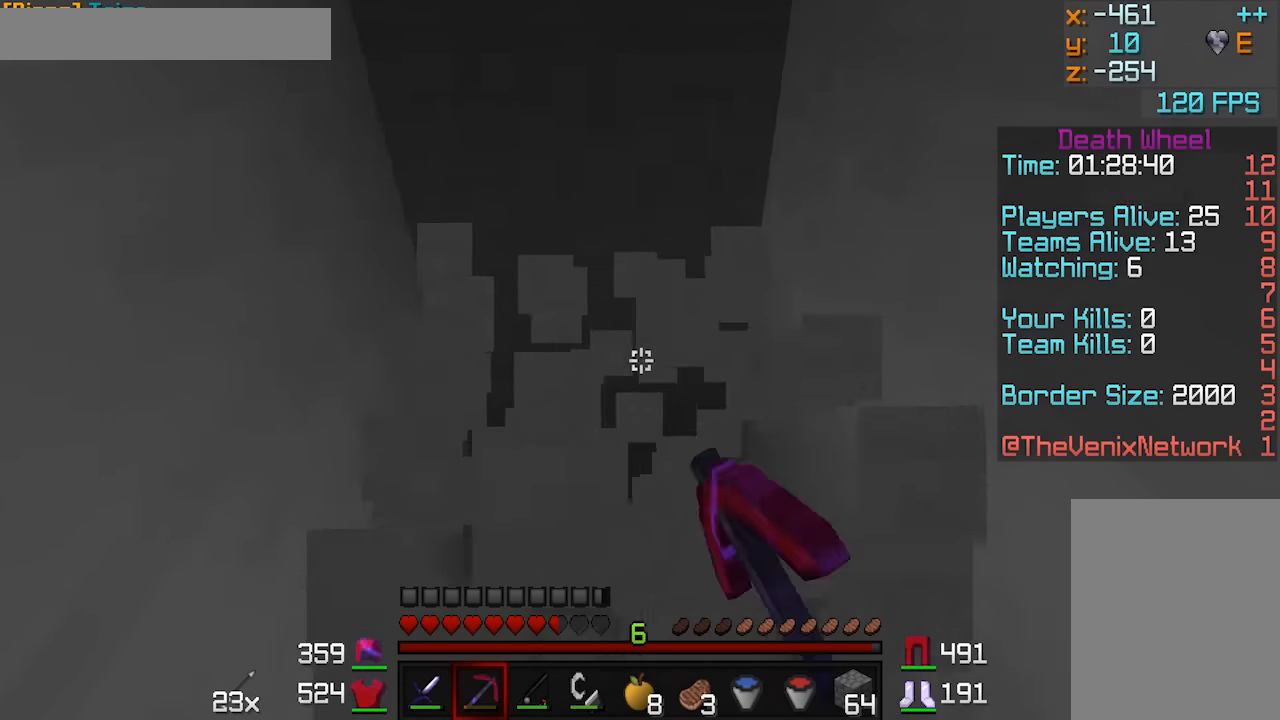
{"keys": ["a", "w"], "mouse": ["left"], "events": [[150, "d", "down"], [300, "d", "up"], [400, "a", "down"]]}
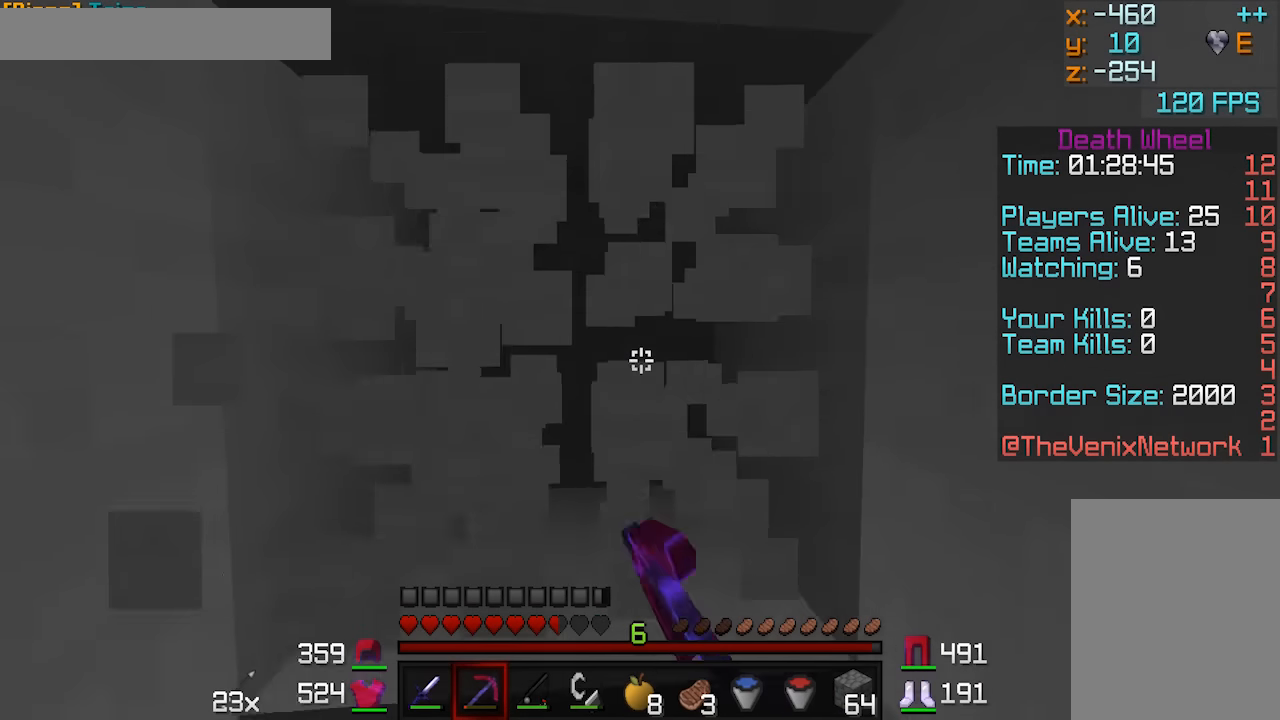
{"keys": ["w"], "mouse": ["right"], "events": [[150, "a", "up"], [250, "mouse_right", "down"], [300, "mouse_left", "up"], [400, "a", "down"], [500, "a", "up"]]}
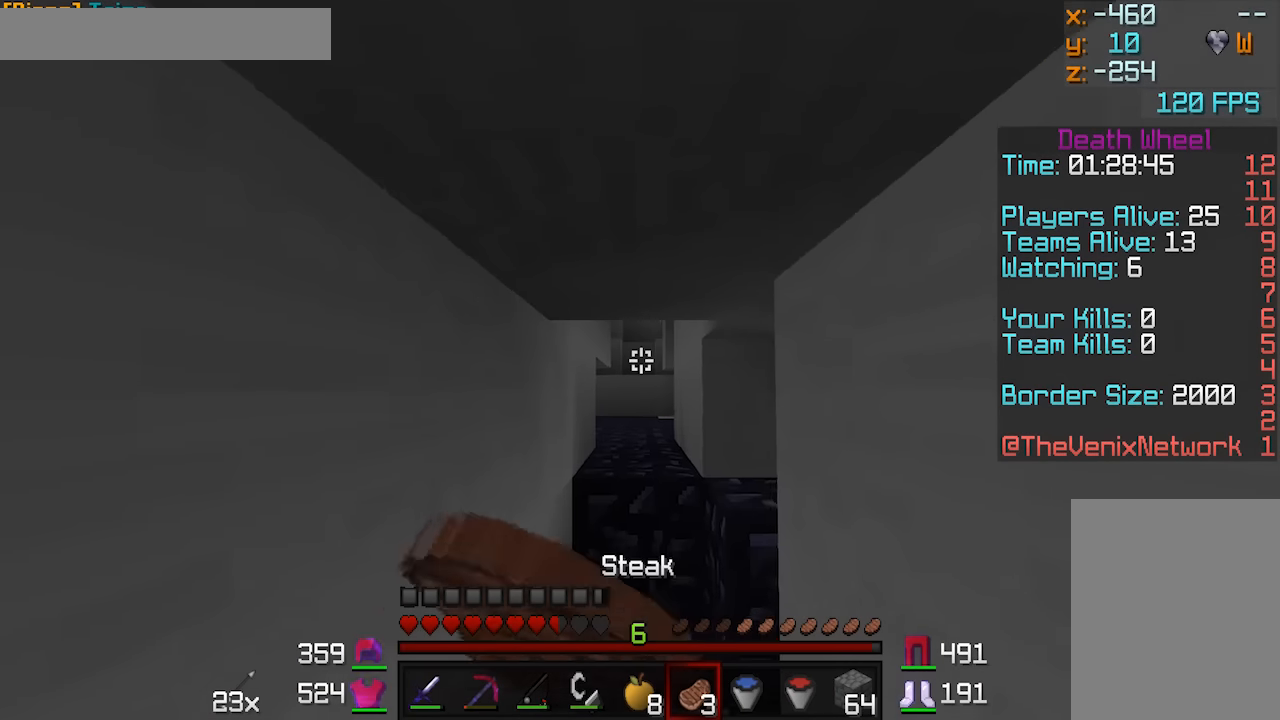
{"keys": ["d", "w"], "mouse": ["right"], "events": [[200, "mouse_left", "down"], [350, "mouse_left", "up"], [500, "d", "down"]]}
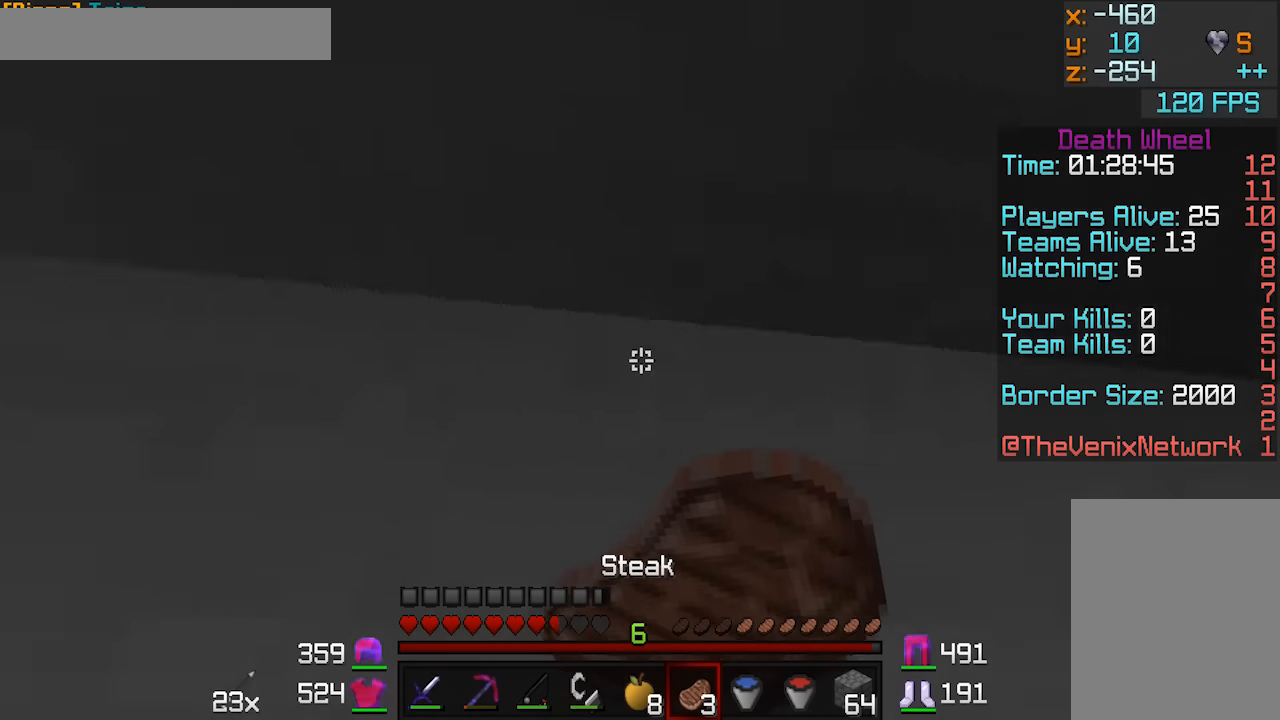
{"keys": ["d", "s"], "mouse": ["left", "right"], "events": [[100, "w", "up"], [150, "mouse_left", "down"], [350, "s", "down"]]}
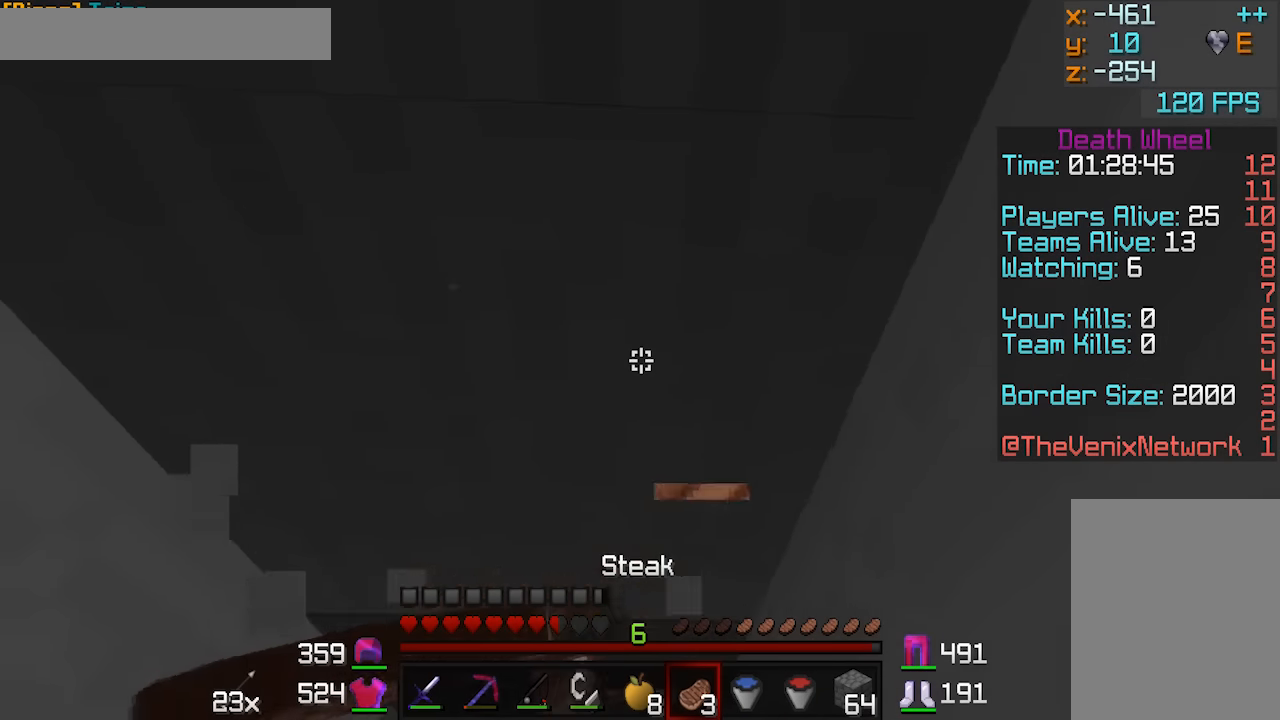
{"keys": ["d", "w"], "mouse": ["left", "right"], "events": [[50, "s", "up"], [300, "w", "down"]]}
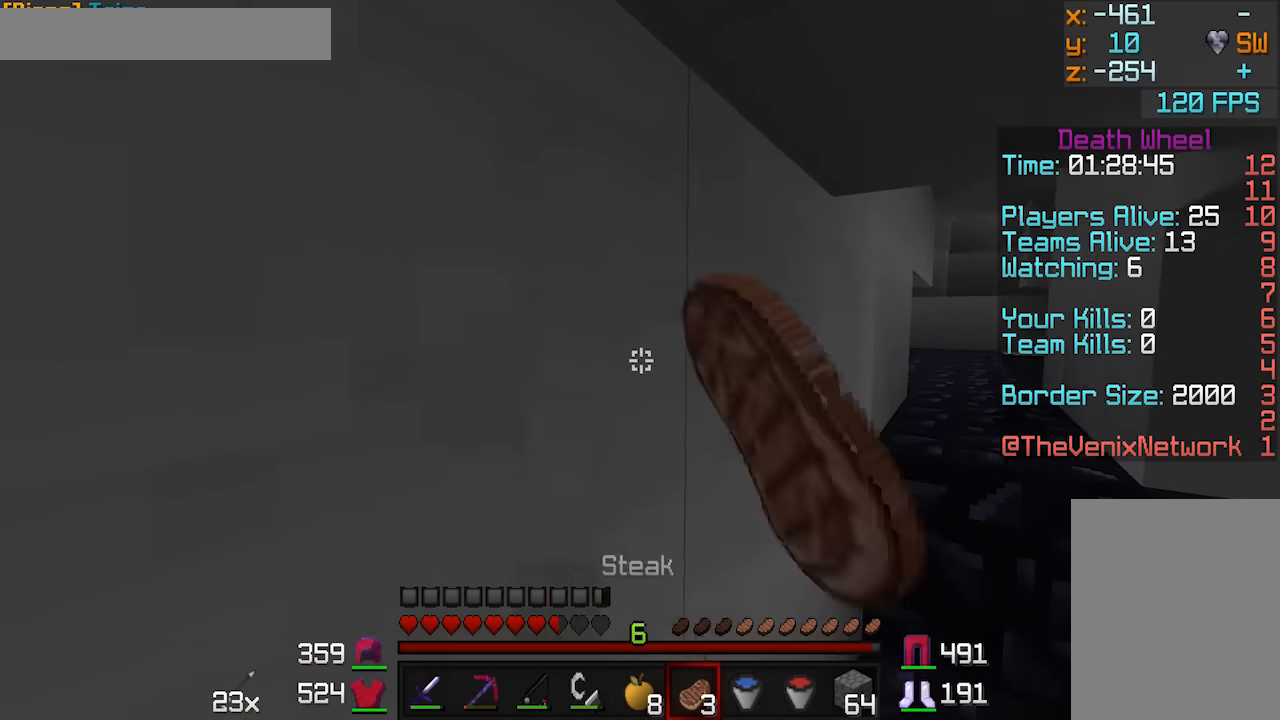
{"keys": ["w"], "mouse": [], "events": [[150, "mouse_left", "up"], [200, "mouse_right", "up"], [300, "d", "up"]]}
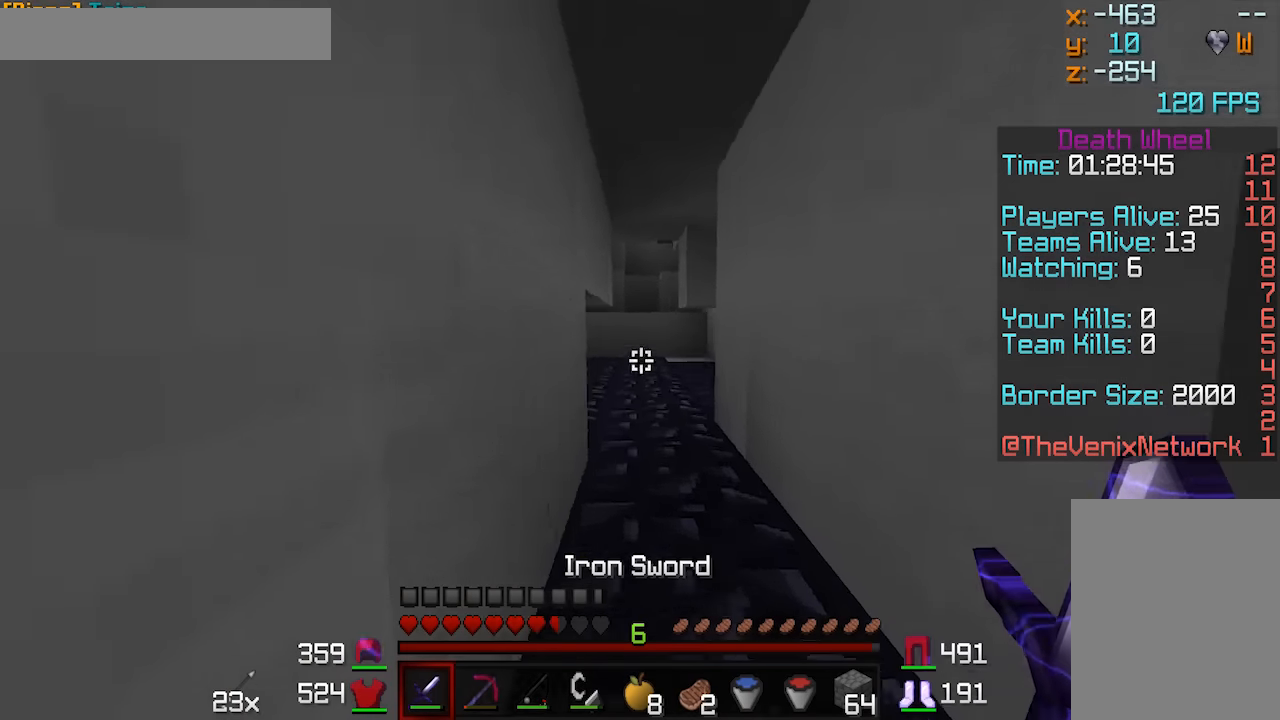
{"keys": ["w"], "mouse": [], "events": []}
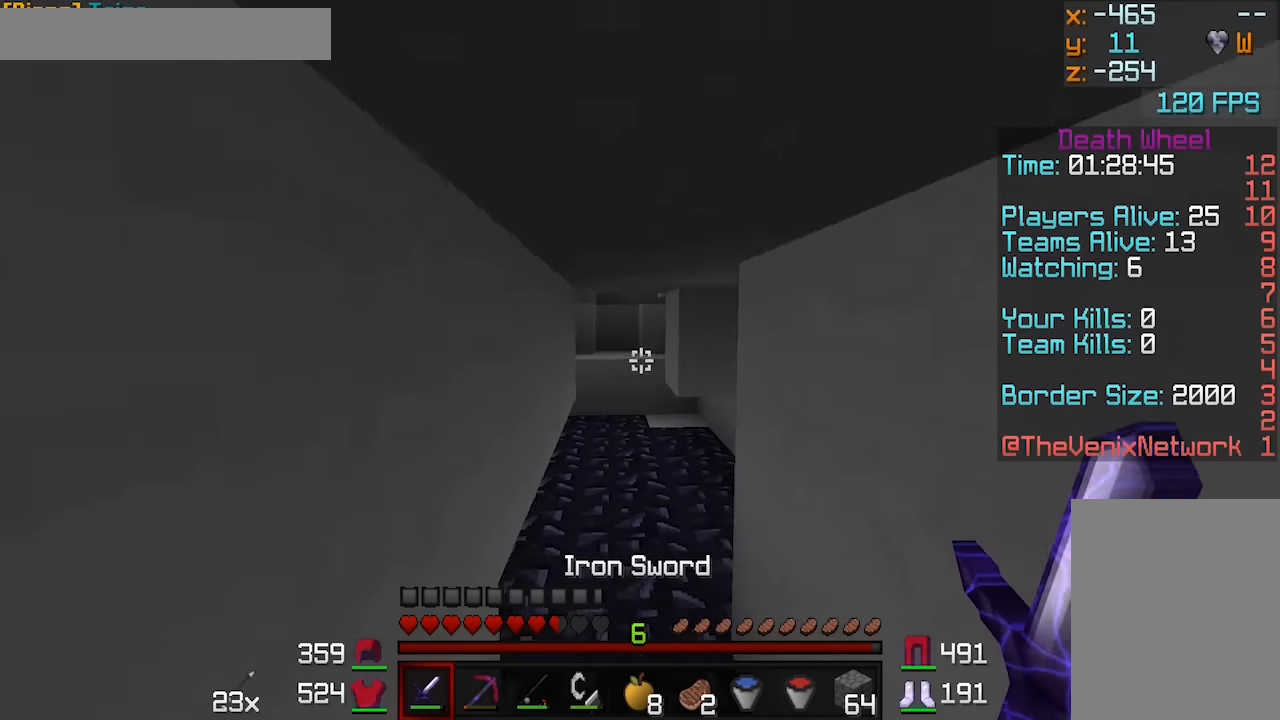
{"keys": ["w"], "mouse": [], "events": []}
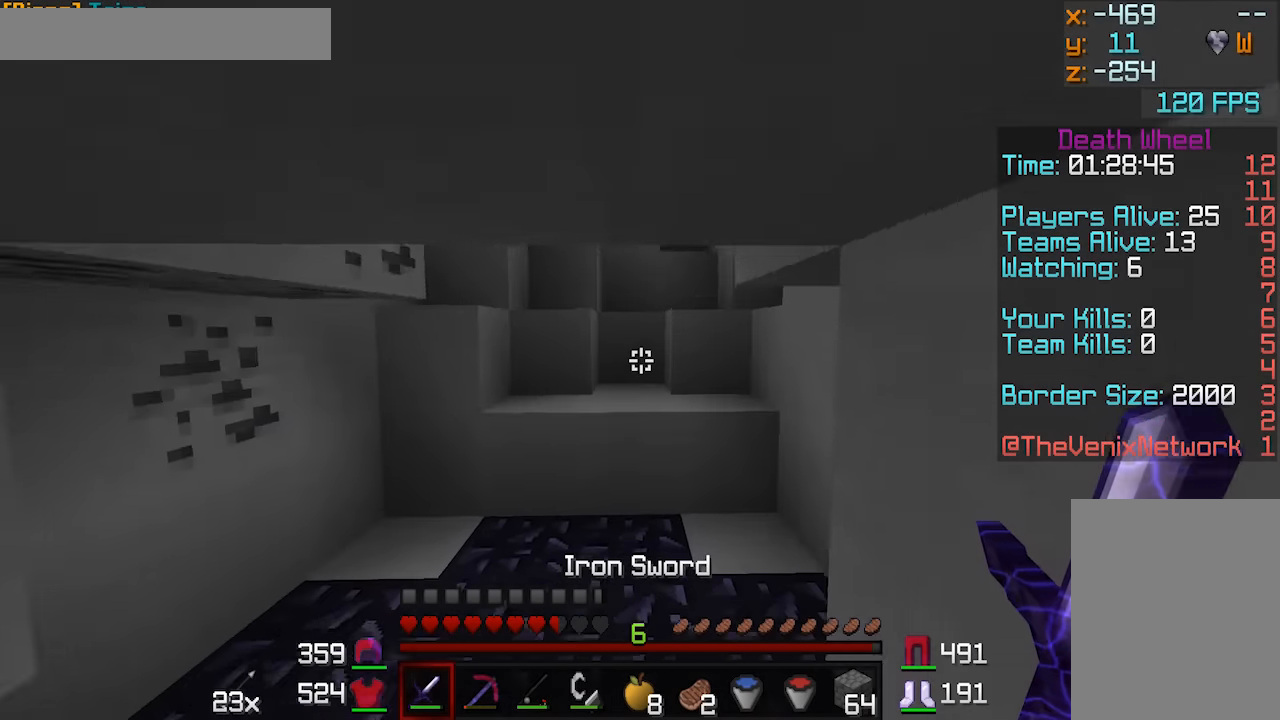
{"keys": ["d"], "mouse": [], "events": [[400, "d", "down"], [500, "w", "up"]]}
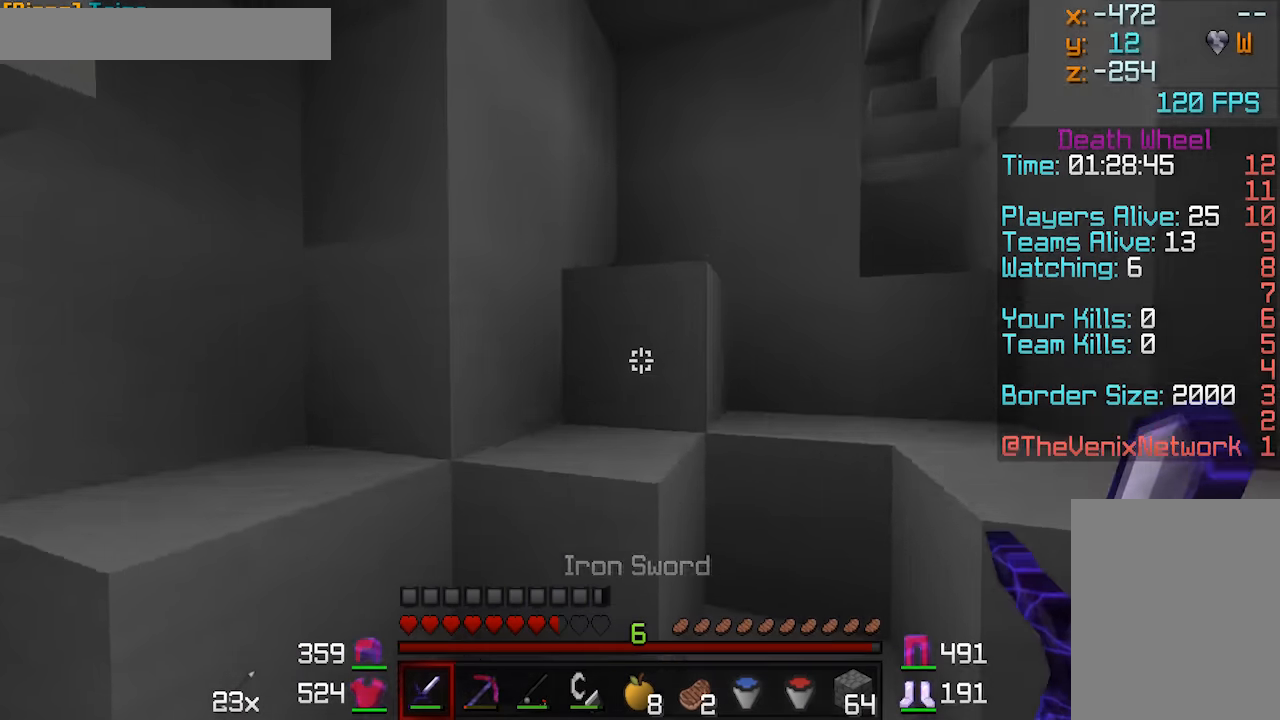
{"keys": ["s"], "mouse": [], "events": [[183, "s", "down"], [250, "d", "up"]]}
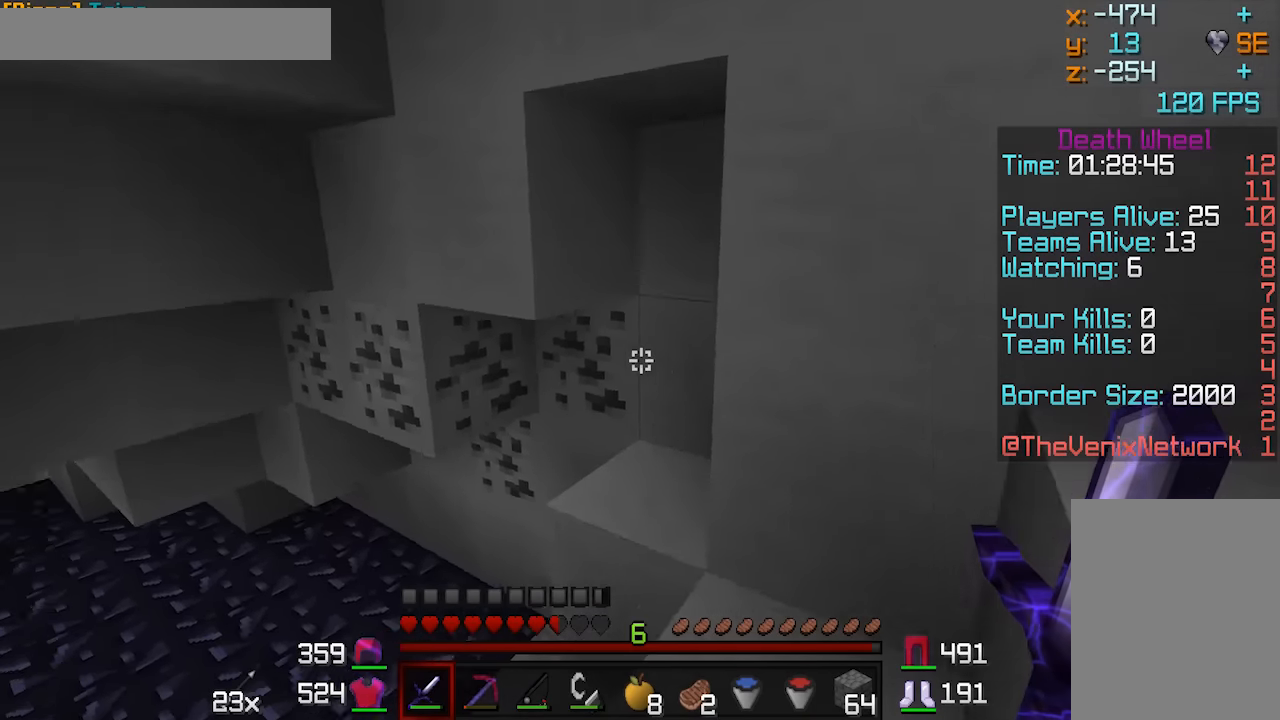
{"keys": ["s"], "mouse": [], "events": []}
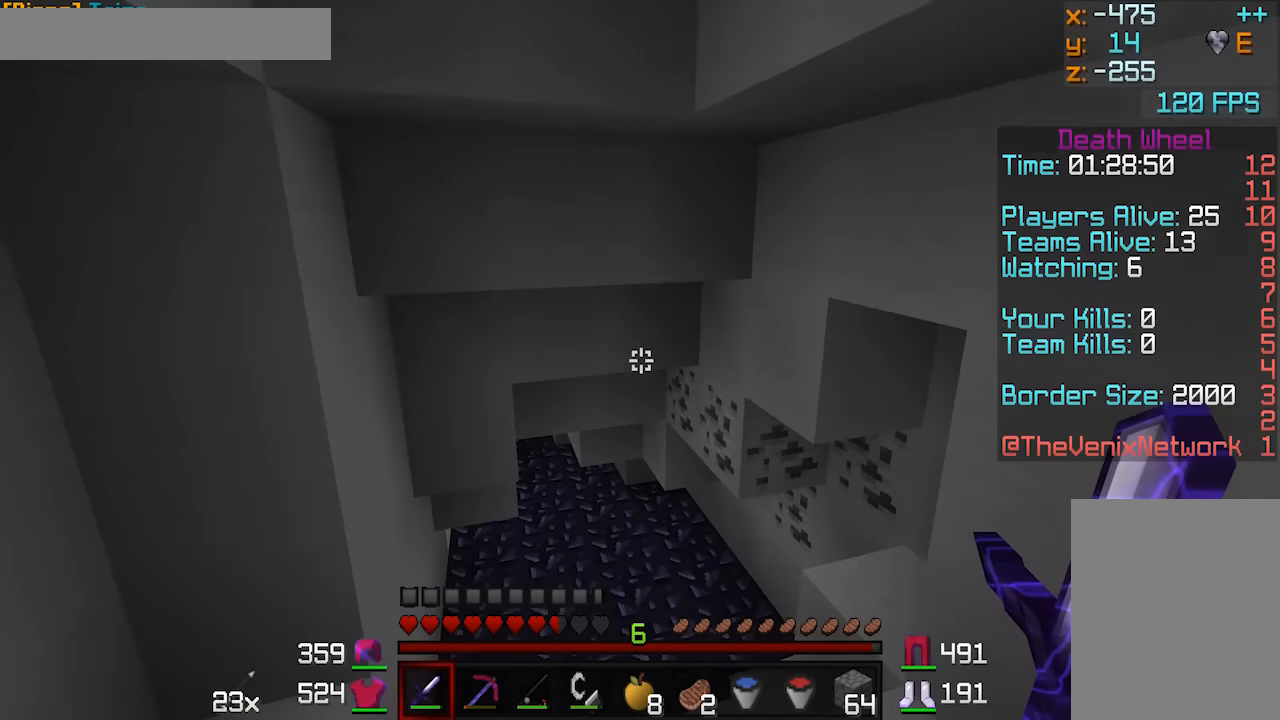
{"keys": ["d", "w"], "mouse": [], "events": [[200, "d", "down"], [250, "s", "up"], [450, "w", "down"]]}
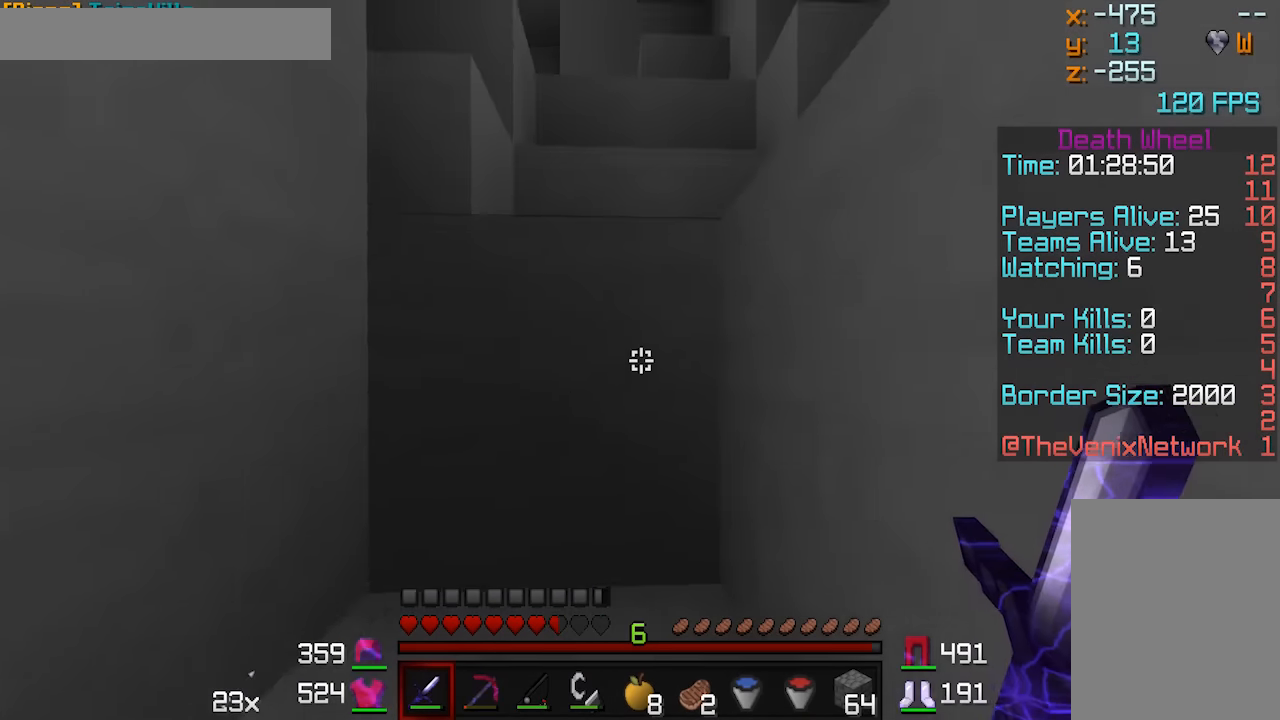
{"keys": ["w"], "mouse": [], "events": [[200, "d", "up"], [350, "a", "down"], [450, "a", "up"]]}
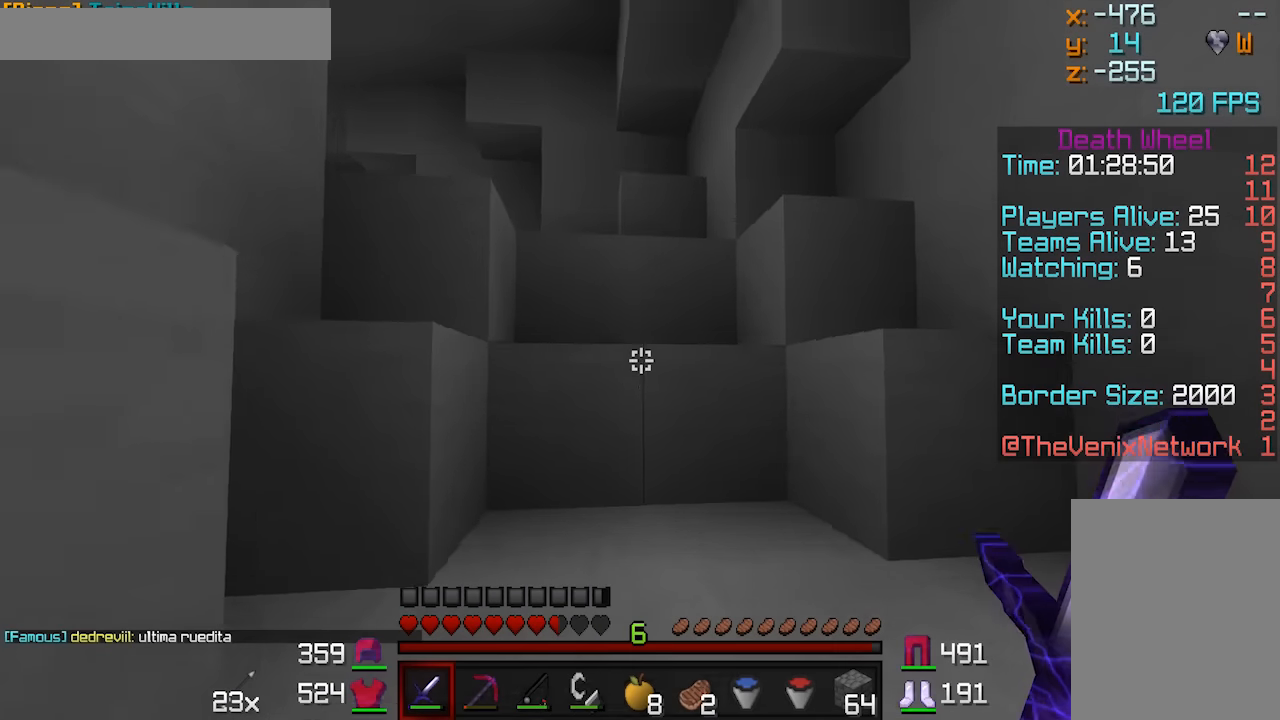
{"keys": ["d", "w"], "mouse": [], "events": [[150, "d", "down"]]}
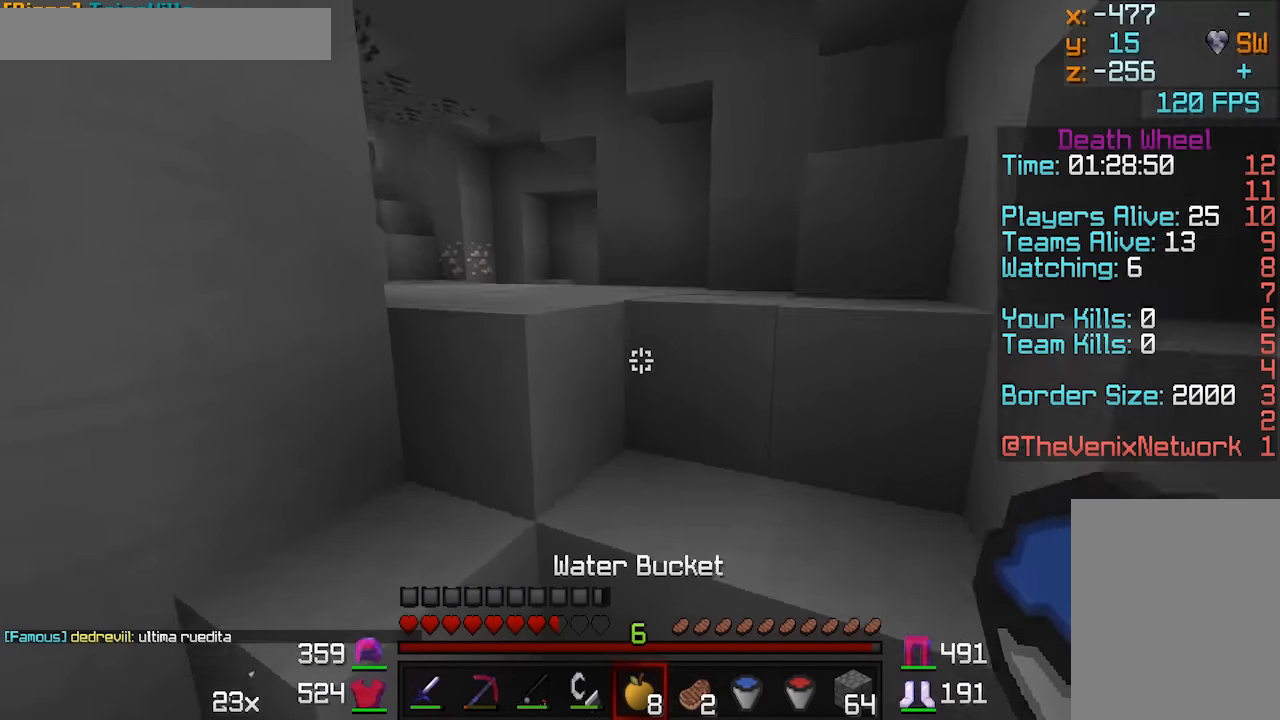
{"keys": ["w"], "mouse": [], "events": [[450, "d", "up"]]}
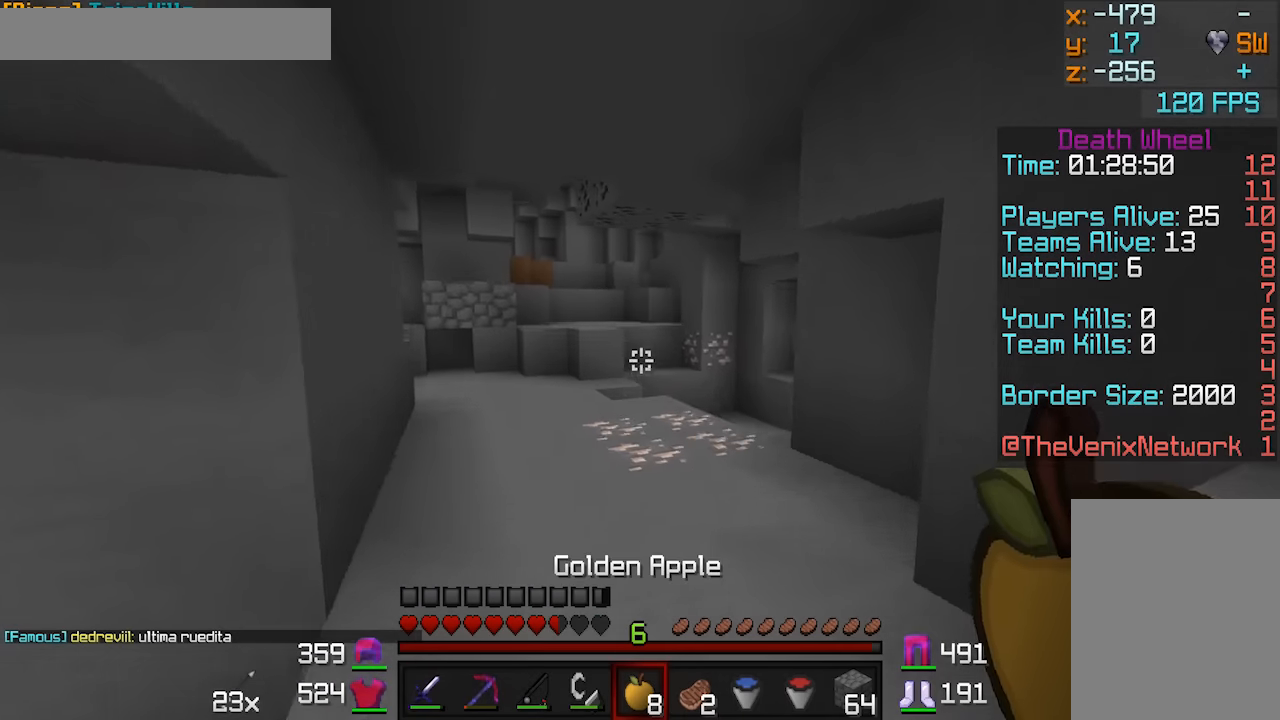
{"keys": ["w"], "mouse": [], "events": []}
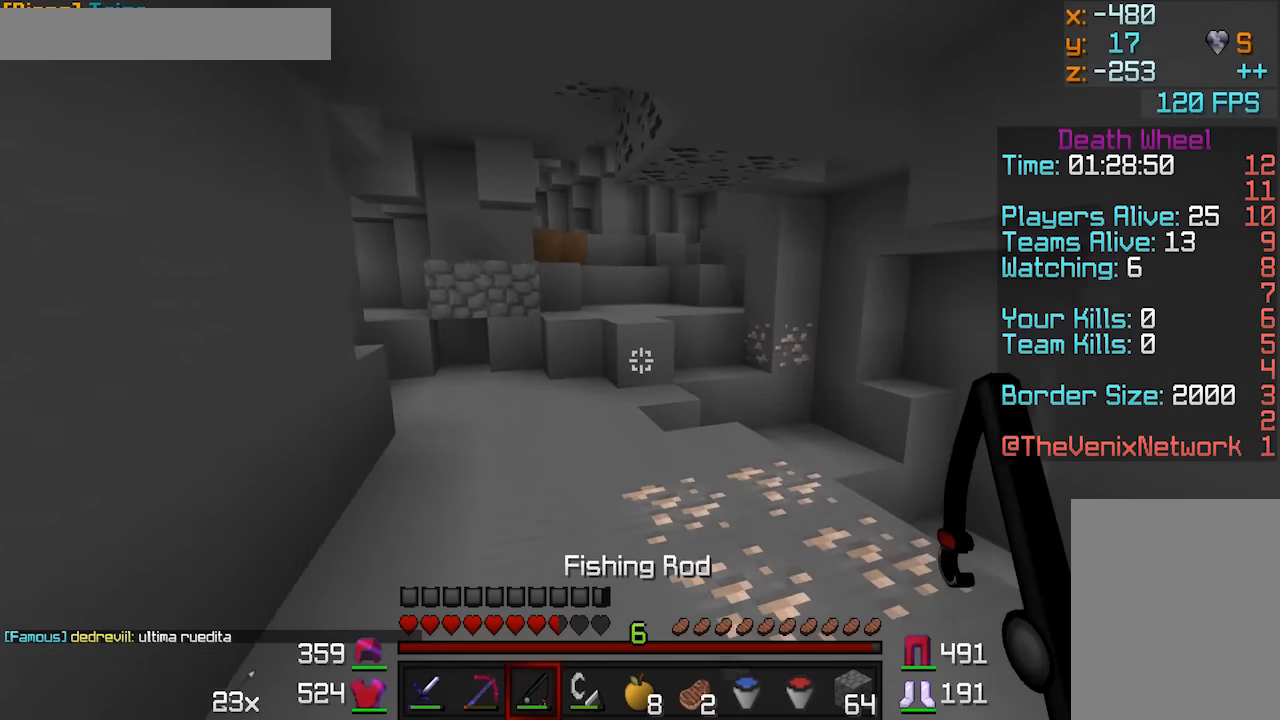
{"keys": ["a", "w"], "mouse": [], "events": [[500, "a", "down"]]}
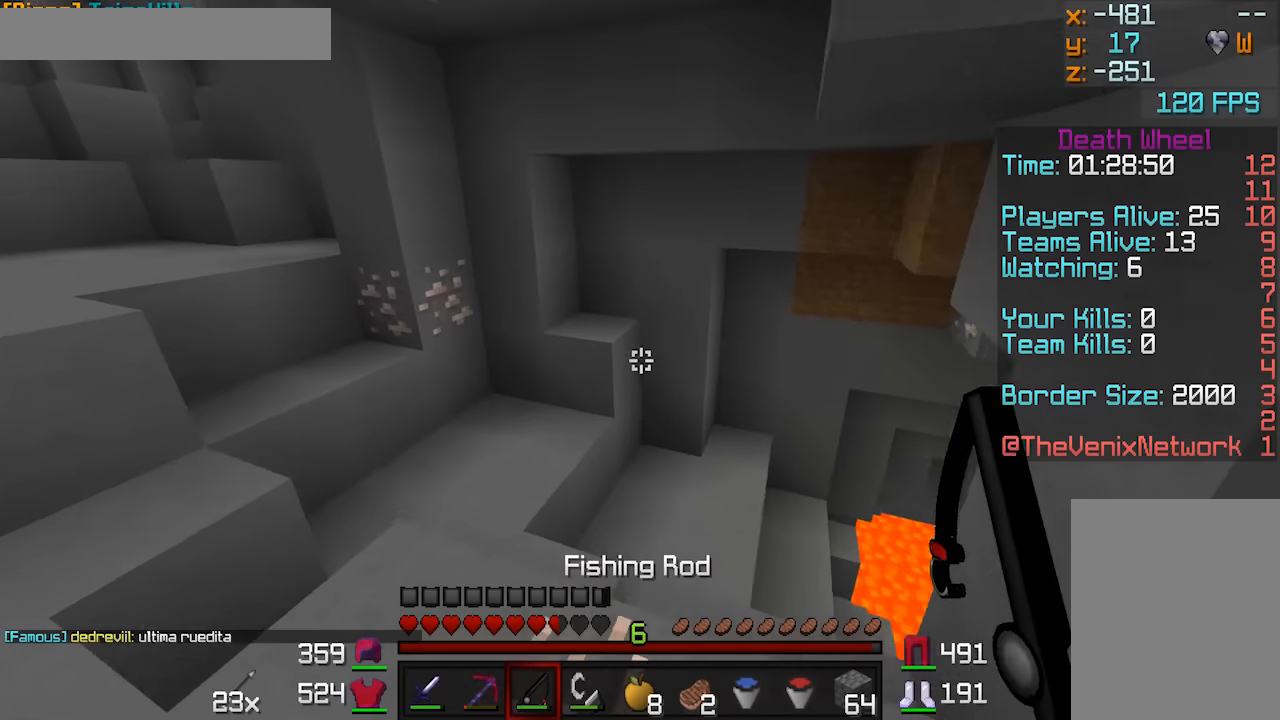
{"keys": ["w"], "mouse": [], "events": [[450, "a", "up"]]}
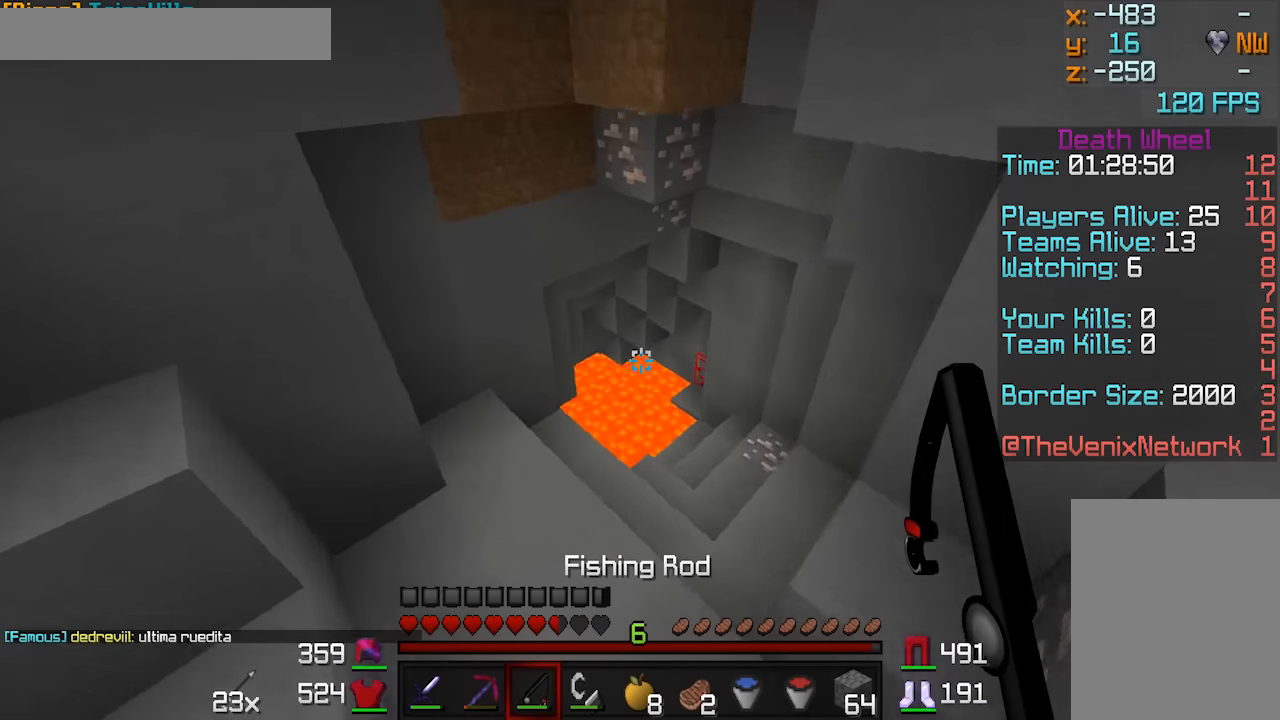
{"keys": ["w"], "mouse": [], "events": []}
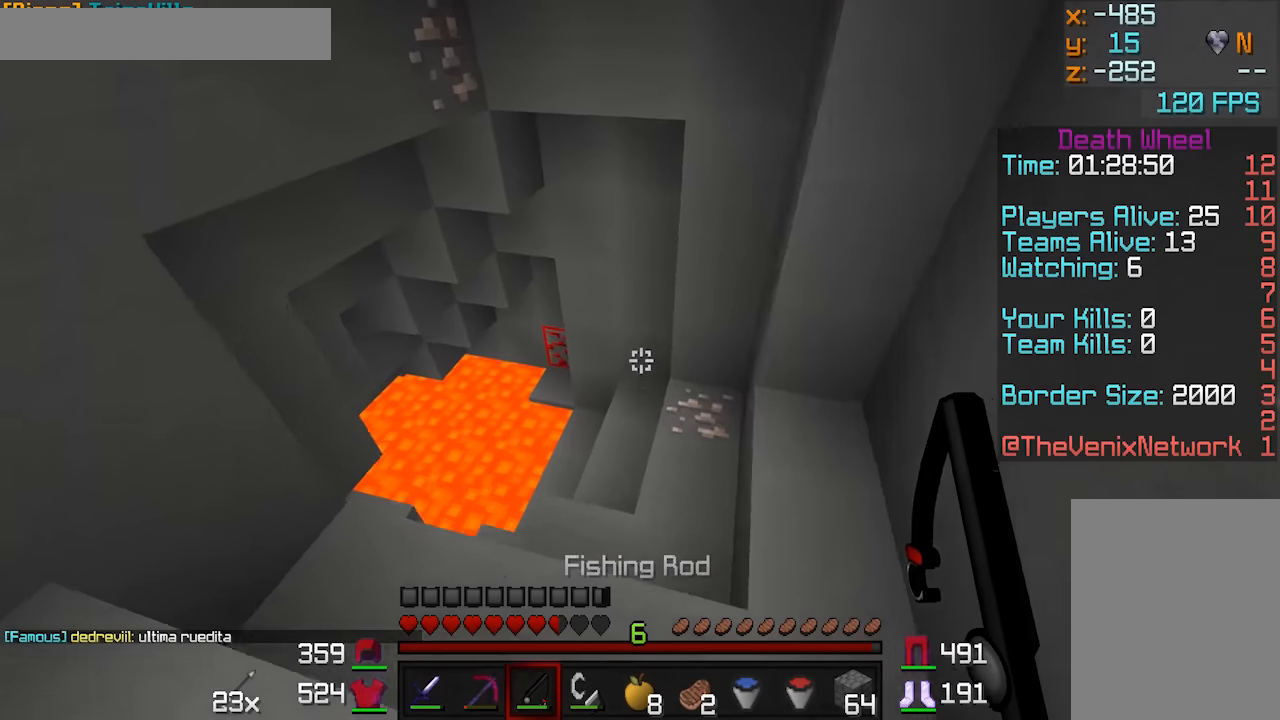
{"keys": ["w"], "mouse": ["left"], "events": [[200, "d", "down"], [450, "mouse_left", "down"], [500, "d", "up"]]}
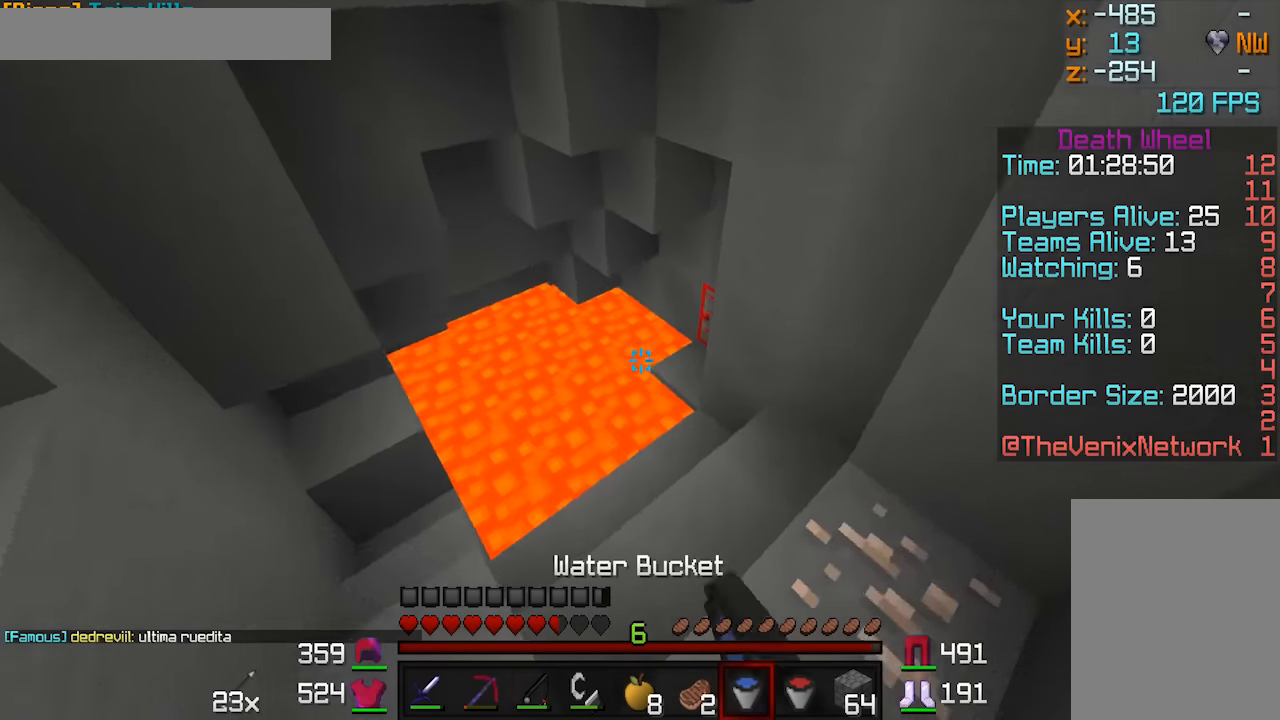
{"keys": ["d"], "mouse": ["left"], "events": [[50, "mouse_left", "up"], [150, "mouse_left", "down"], [250, "mouse_left", "up"], [300, "d", "down"], [300, "mouse_left", "down"], [400, "mouse_left", "up"], [400, "w", "up"], [500, "mouse_left", "down"]]}
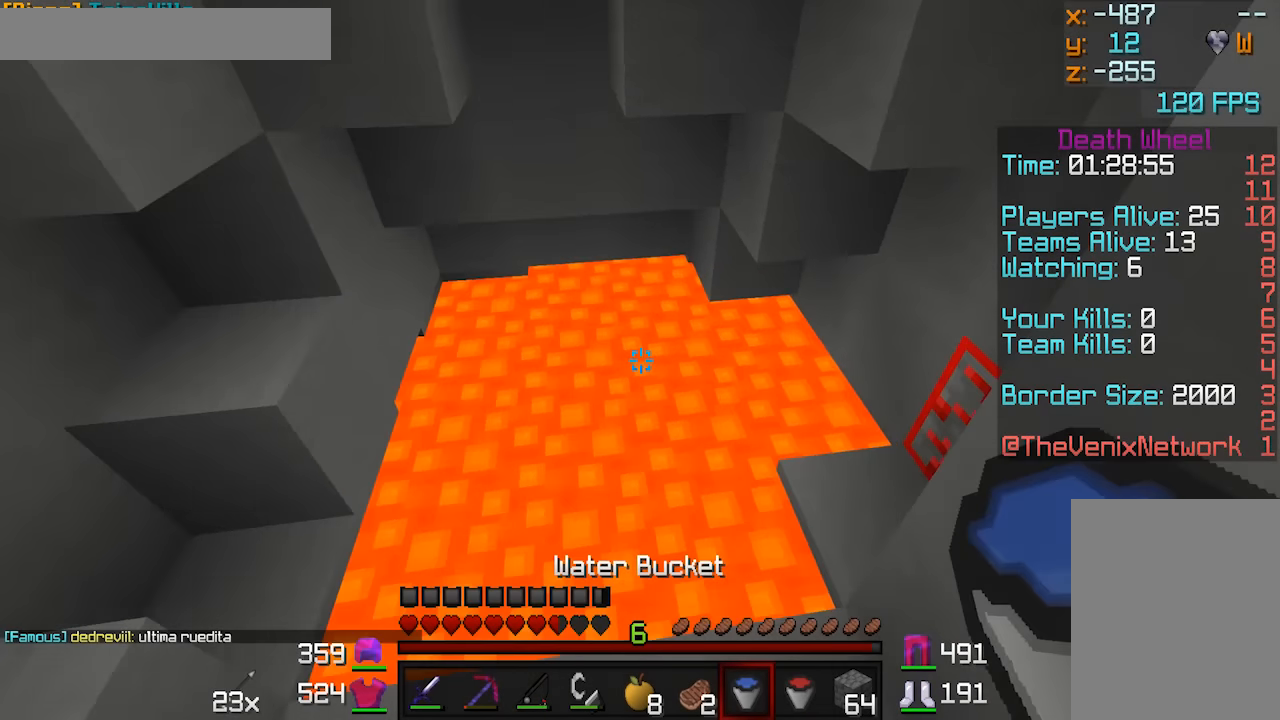
{"keys": ["w"], "mouse": [], "events": [[50, "d", "up"], [100, "mouse_left", "up"], [450, "w", "down"]]}
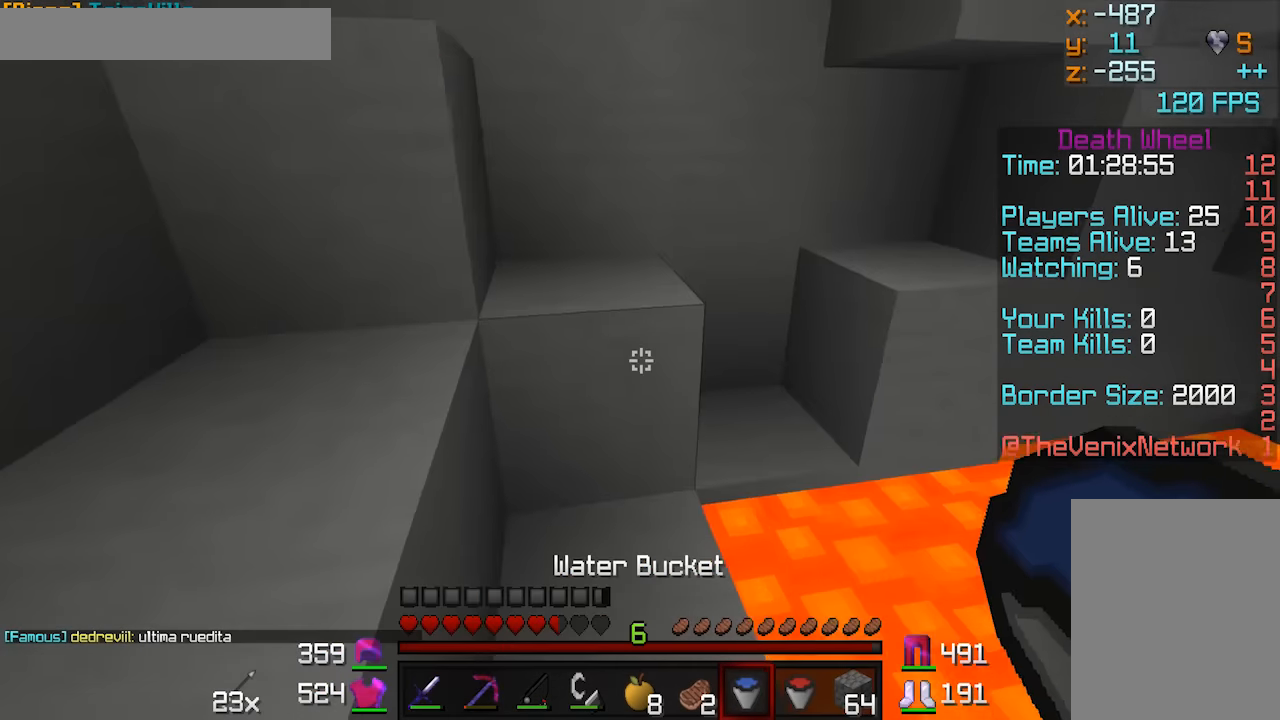
{"keys": ["w"], "mouse": [], "events": [[50, "a", "down"], [400, "a", "up"]]}
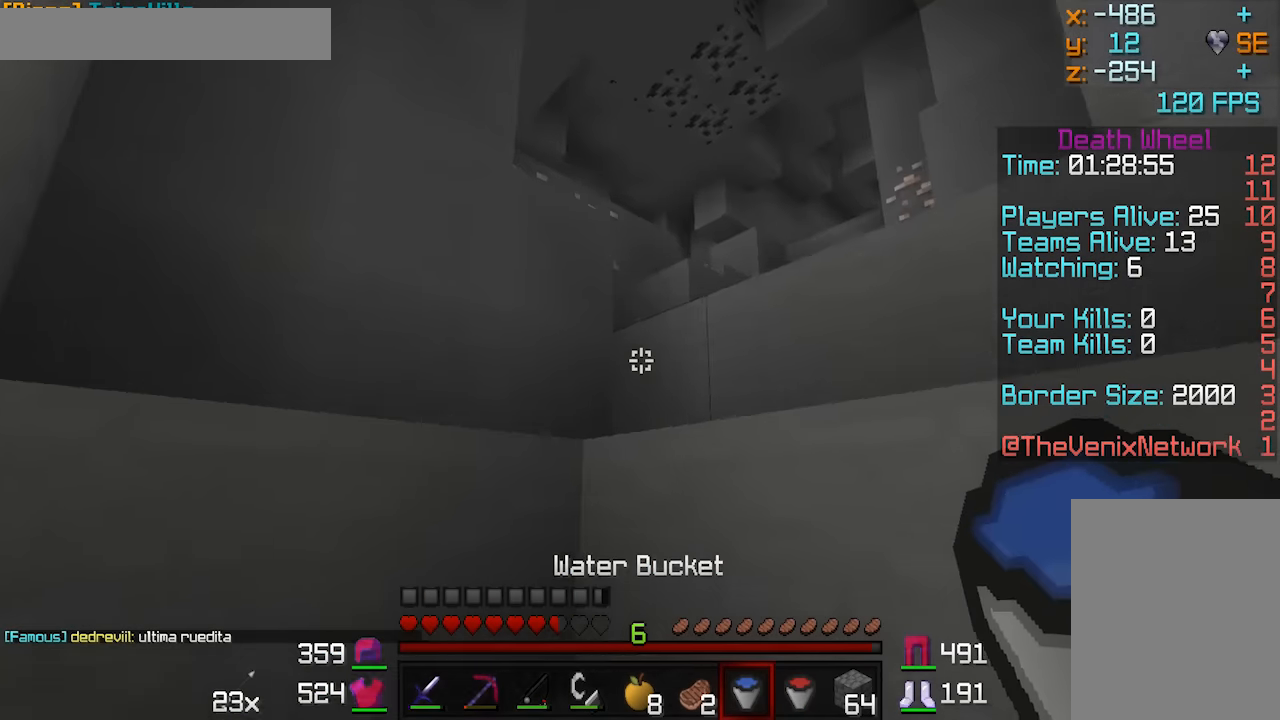
{"keys": ["w"], "mouse": [], "events": []}
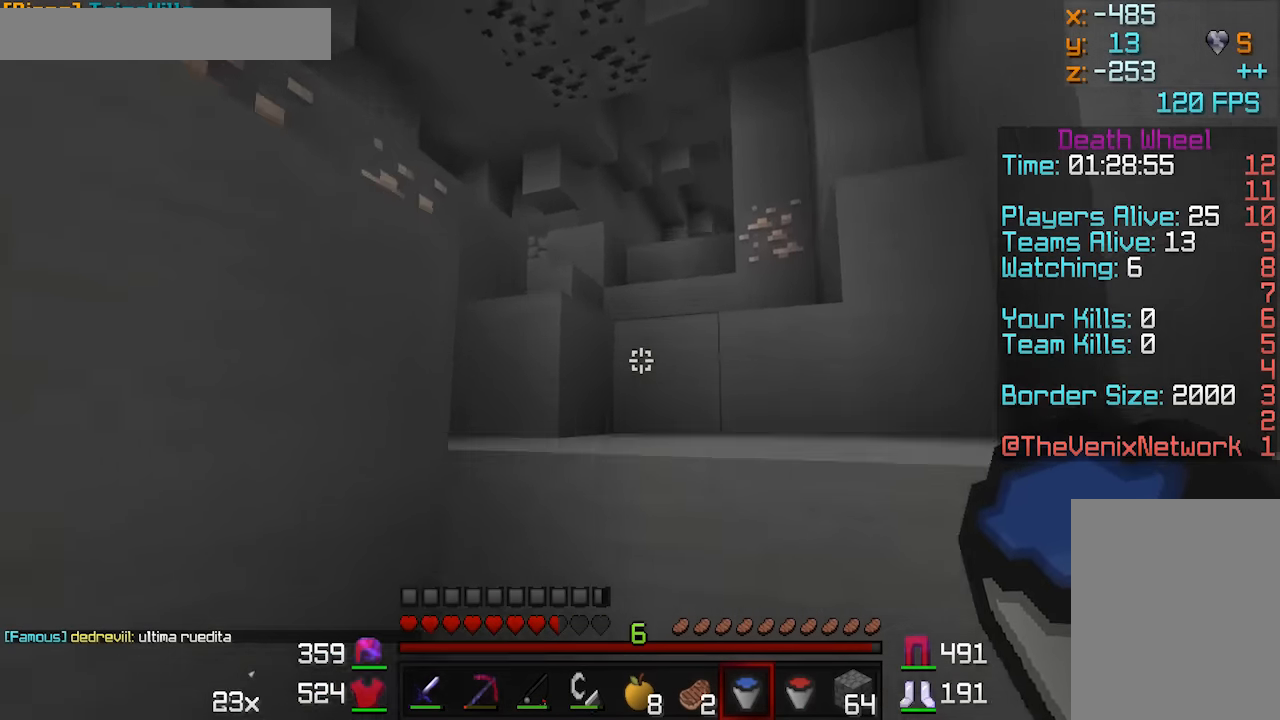
{"keys": ["d"], "mouse": [], "events": [[150, "d", "down"], [200, "w", "up"]]}
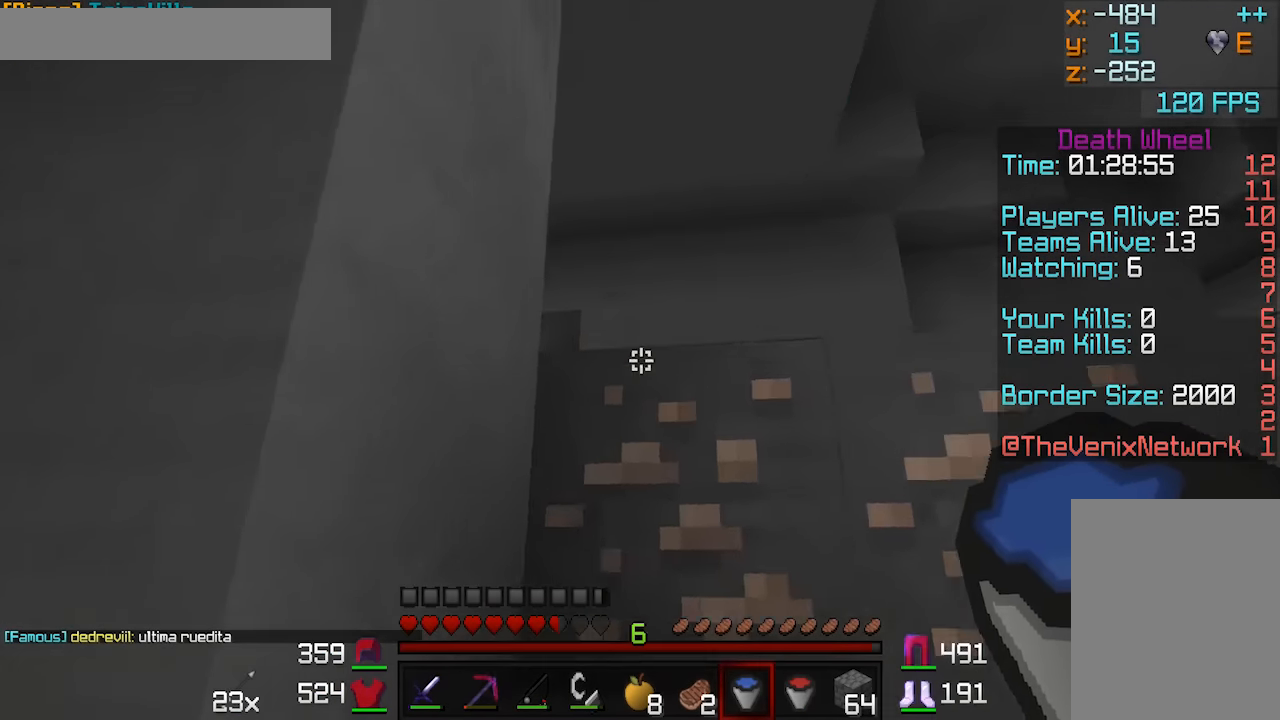
{"keys": ["d", "w"], "mouse": [], "events": [[450, "w", "down"]]}
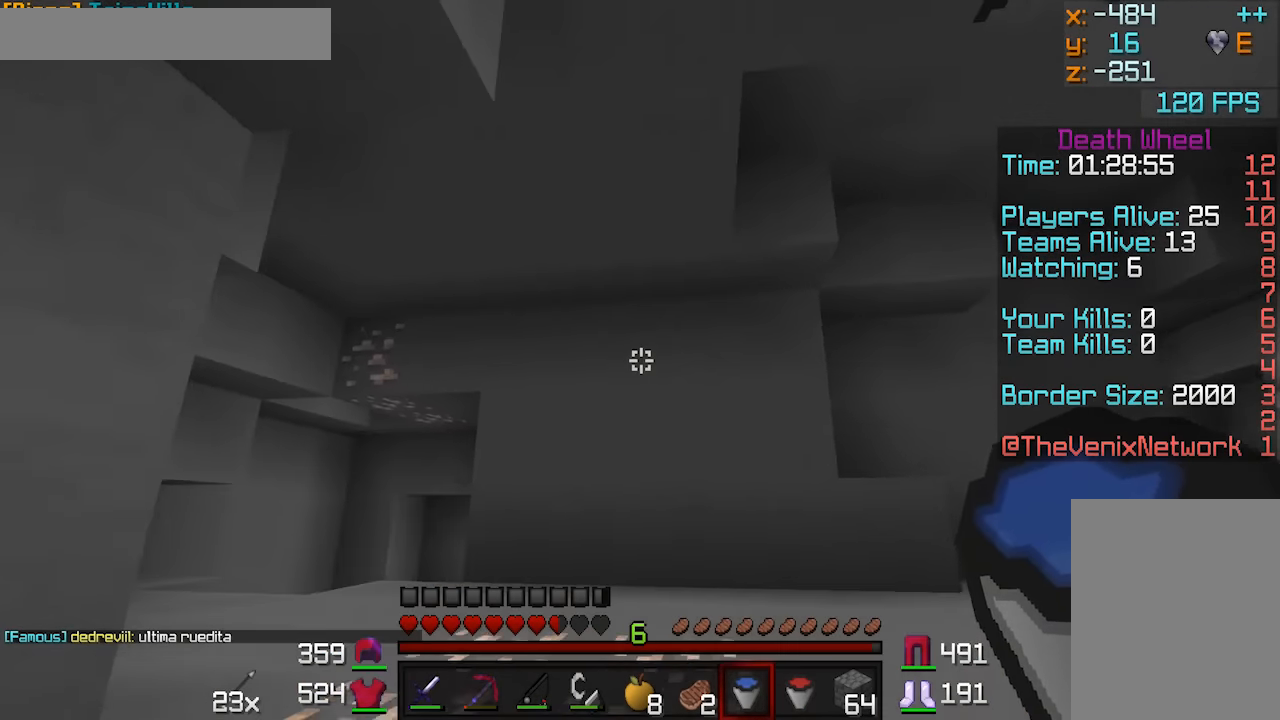
{"keys": ["a", "w"], "mouse": [], "events": [[150, "d", "up"], [500, "a", "down"]]}
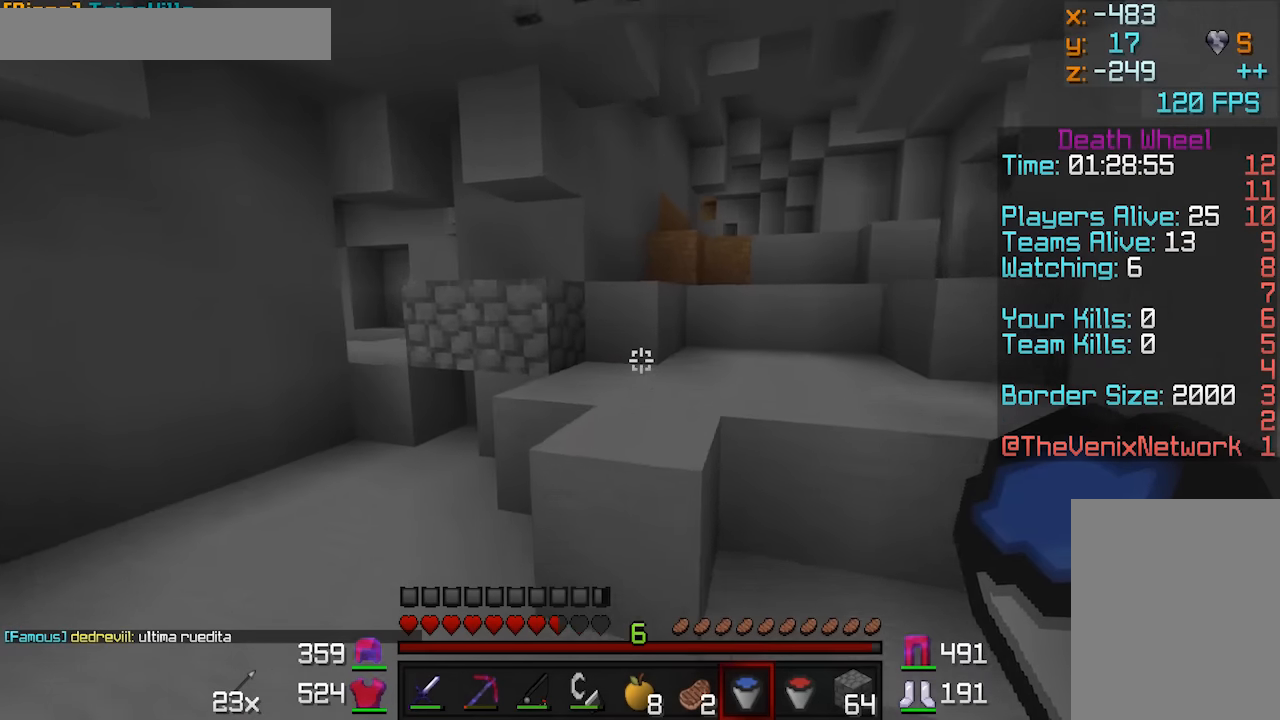
{"keys": ["w"], "mouse": [], "events": [[100, "a", "up"]]}
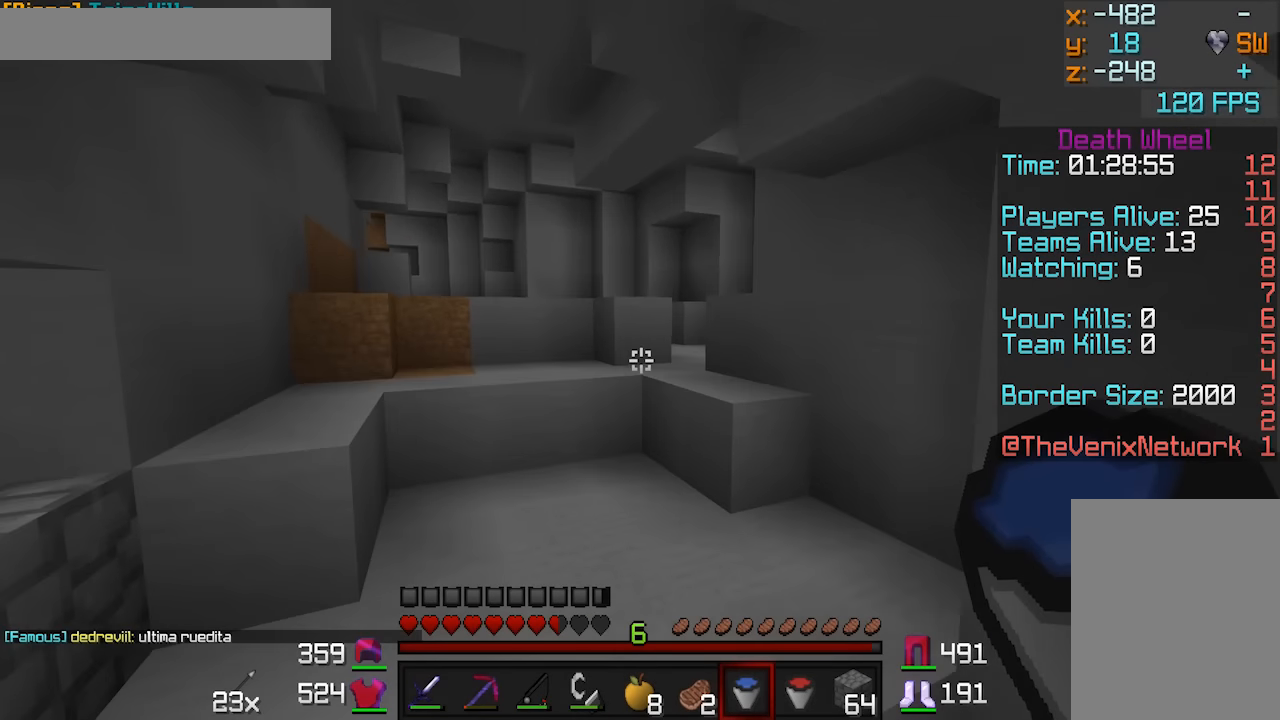
{"keys": ["w"], "mouse": [], "events": []}